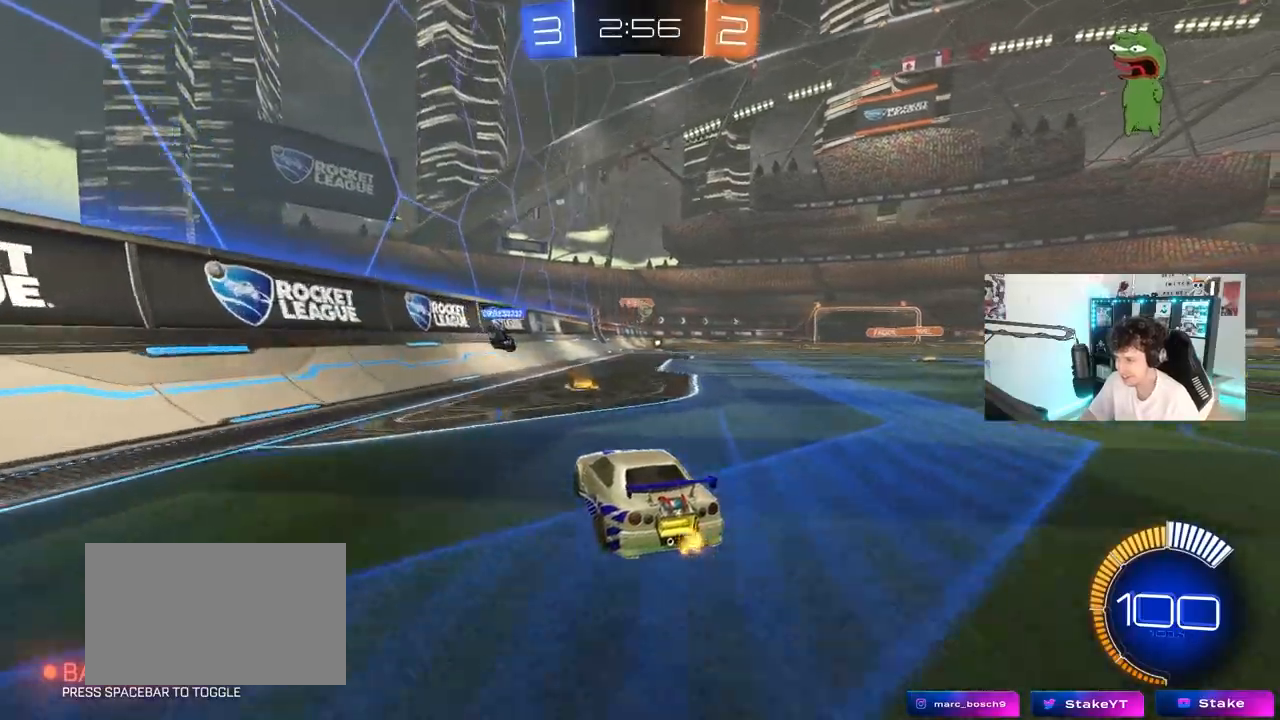
Gameplay with keyboard and mouse; each line is a JSON object with the keys and mouse buttons held at the frame after it. "events" lists presses ("down") and releases ("up") of "1", "2", "3", "4", "5", "a", "alt", "c", "caps_lock", "ctrl", "d", "e", "f", "g", "q", "r", "s", "shift", "space", "t", "tab", "v", "w", "x", "z", "mouse_left", "mouse_wheel" and "mouse_right" between this image and that frame as [ms after this image, input, new state], when the widget could be followed in between. "mouse_left", "mouse_wheel", "mouse_right" = the "left", "wheel", "right" buttons of the "mouse" list. No other keys are recorded. "wheel" means that the mouse wheel is clicked or scrolled. "mouse_move" is the direction in which the mouse moves at that frame (one of eight, or "still"), when it could be read.
{"keys": ["d", "w"], "mouse": [], "mouse_move": "still", "events": [[200, "d", "down"], [333, "w", "down"]]}
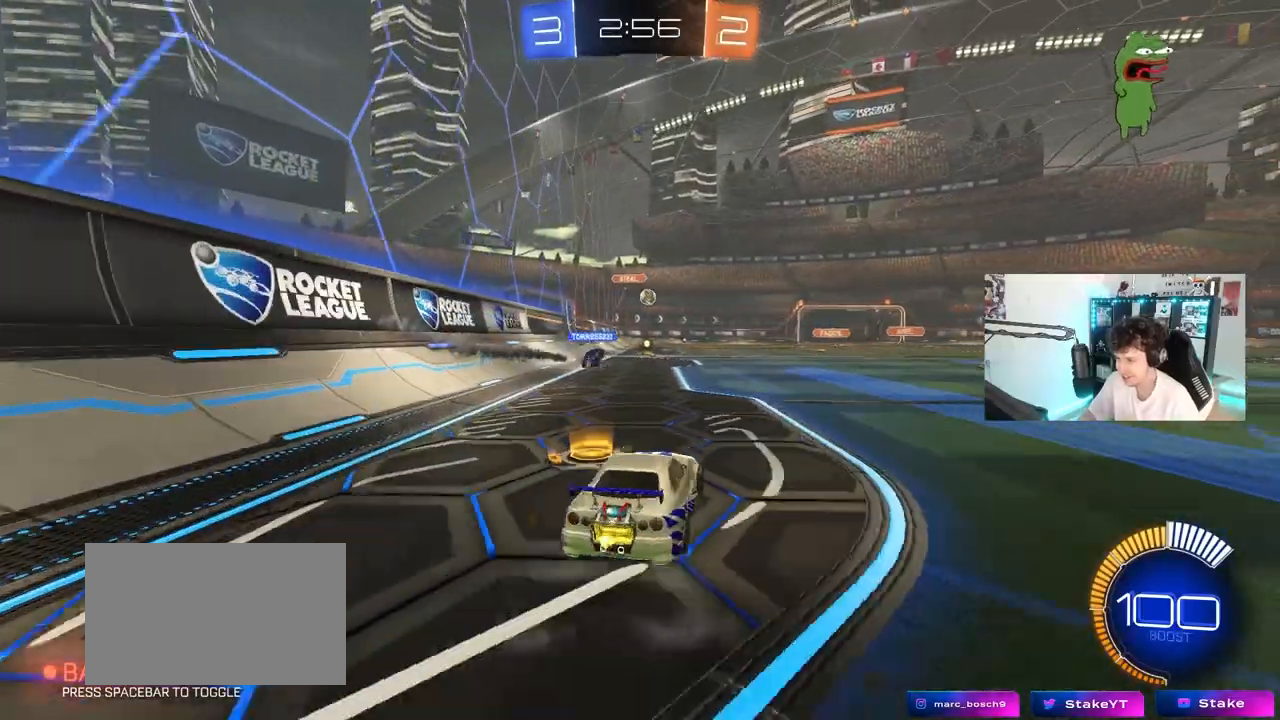
{"keys": ["w"], "mouse": [], "mouse_move": "still", "events": [[167, "d", "up"], [350, "d", "down"], [450, "d", "up"]]}
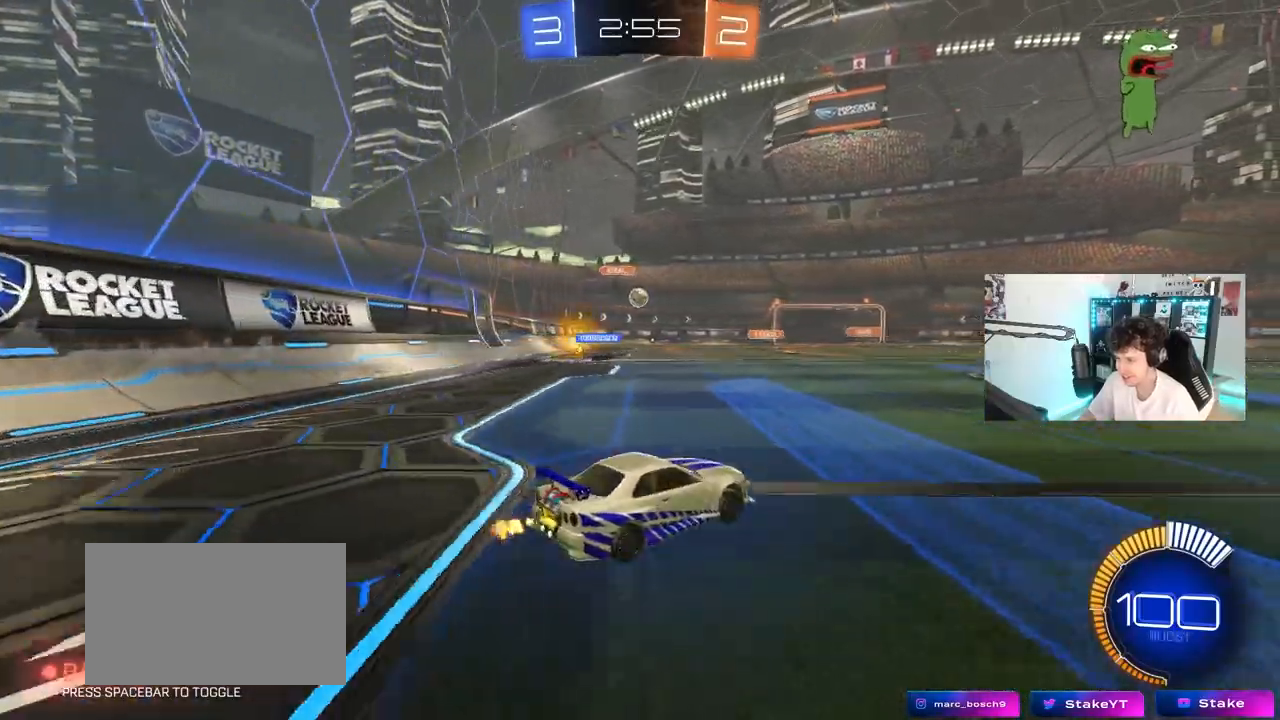
{"keys": ["a", "w"], "mouse": [], "mouse_move": "still", "events": [[417, "a", "down"]]}
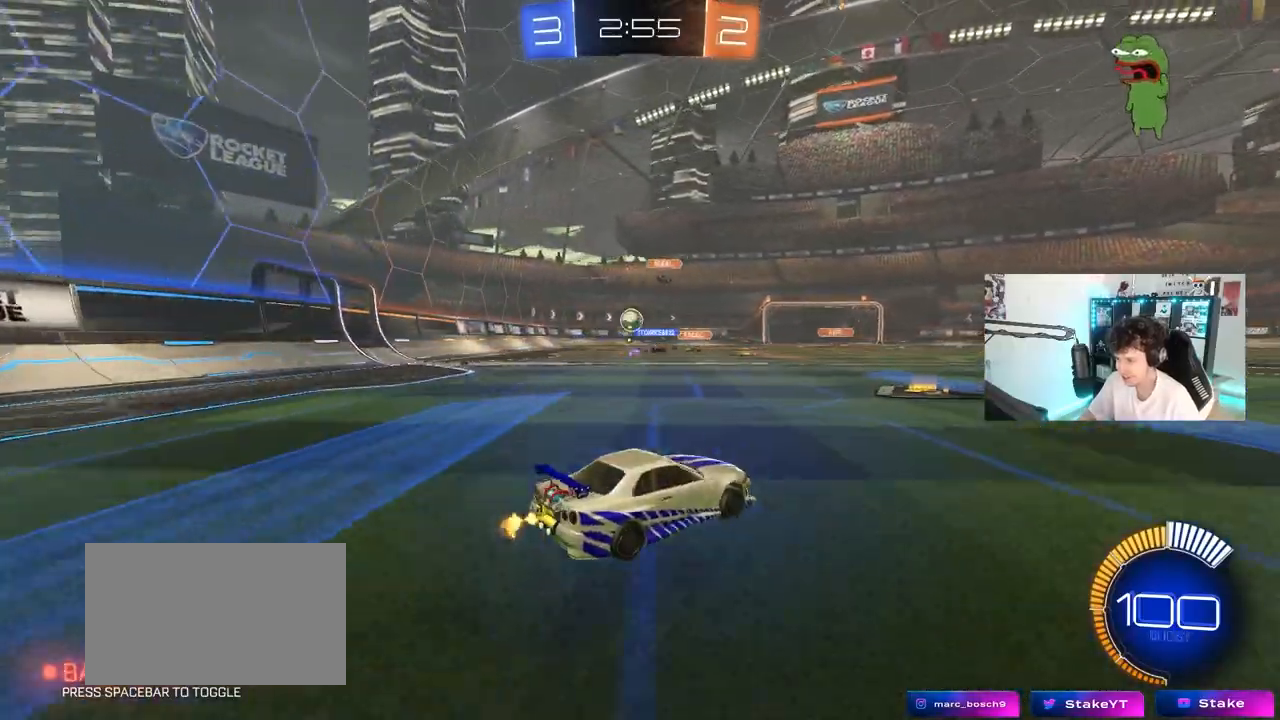
{"keys": ["a"], "mouse": [], "mouse_move": "still", "events": [[383, "w", "up"]]}
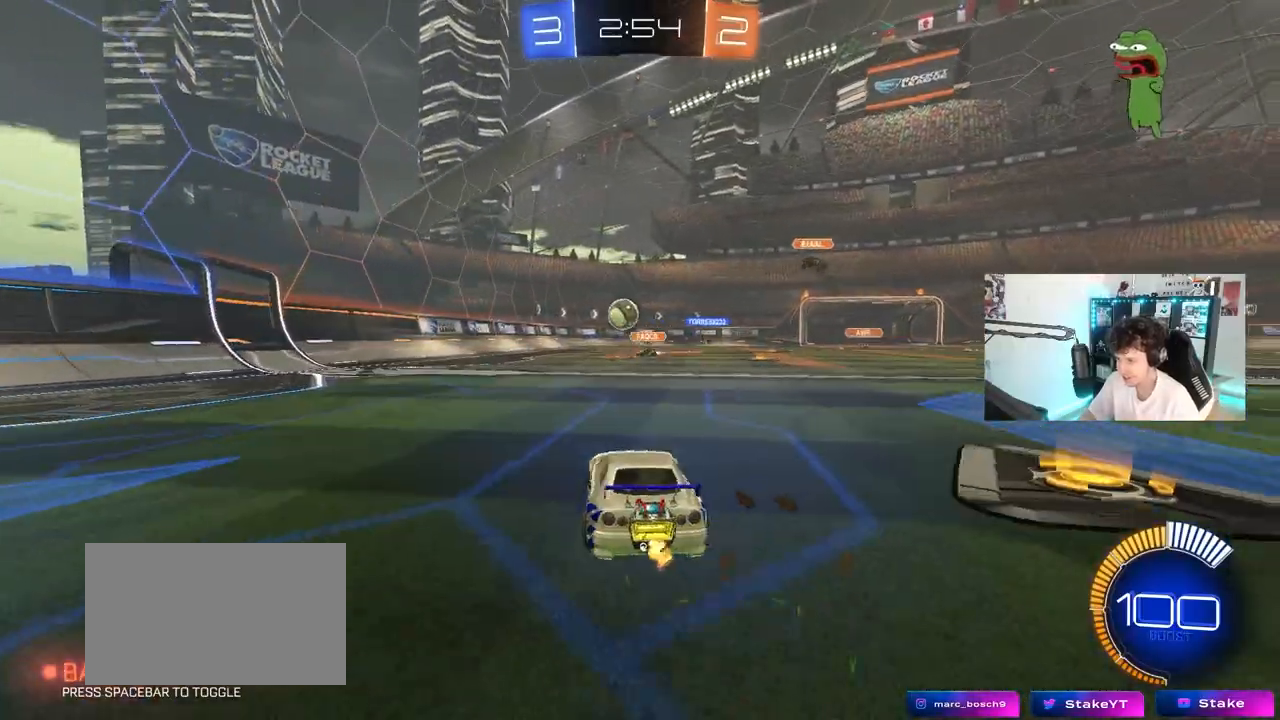
{"keys": ["d", "s"], "mouse": ["left", "right"], "mouse_move": "down-left", "events": [[167, "mouse_left", "down"], [167, "w", "down"], [250, "mouse_left", "up"], [300, "w", "up"], [400, "a", "up"], [400, "mouse_right", "down"], [450, "d", "down"], [450, "mouse_left", "down"], [450, "s", "down"]]}
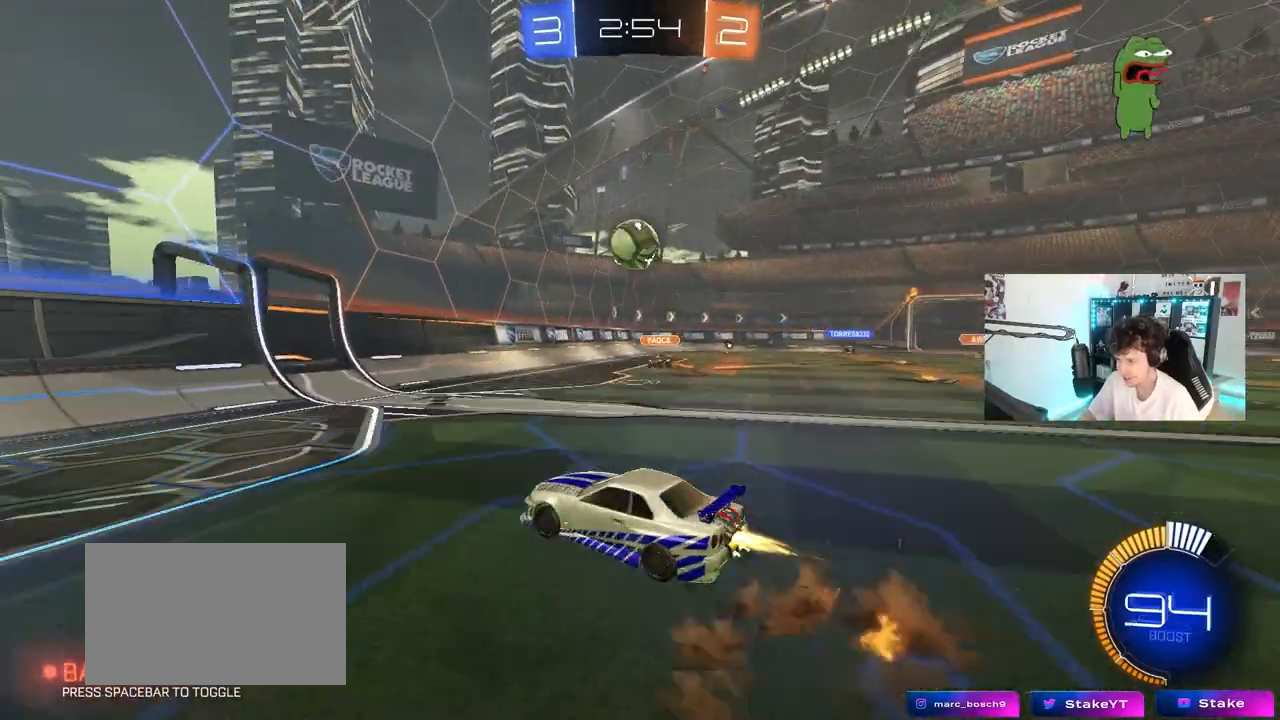
{"keys": ["a", "shift", "w"], "mouse": ["left"], "mouse_move": "still", "events": [[83, "mouse_left", "up"], [133, "d", "up"], [133, "mouse_right", "up"], [133, "s", "up"], [183, "mouse_right", "down"], [233, "d", "down"], [233, "s", "down"], [267, "mouse_left", "down"], [367, "d", "up"], [367, "s", "up"], [417, "a", "down"], [417, "mouse_right", "up"], [417, "shift", "down"], [500, "w", "down"]]}
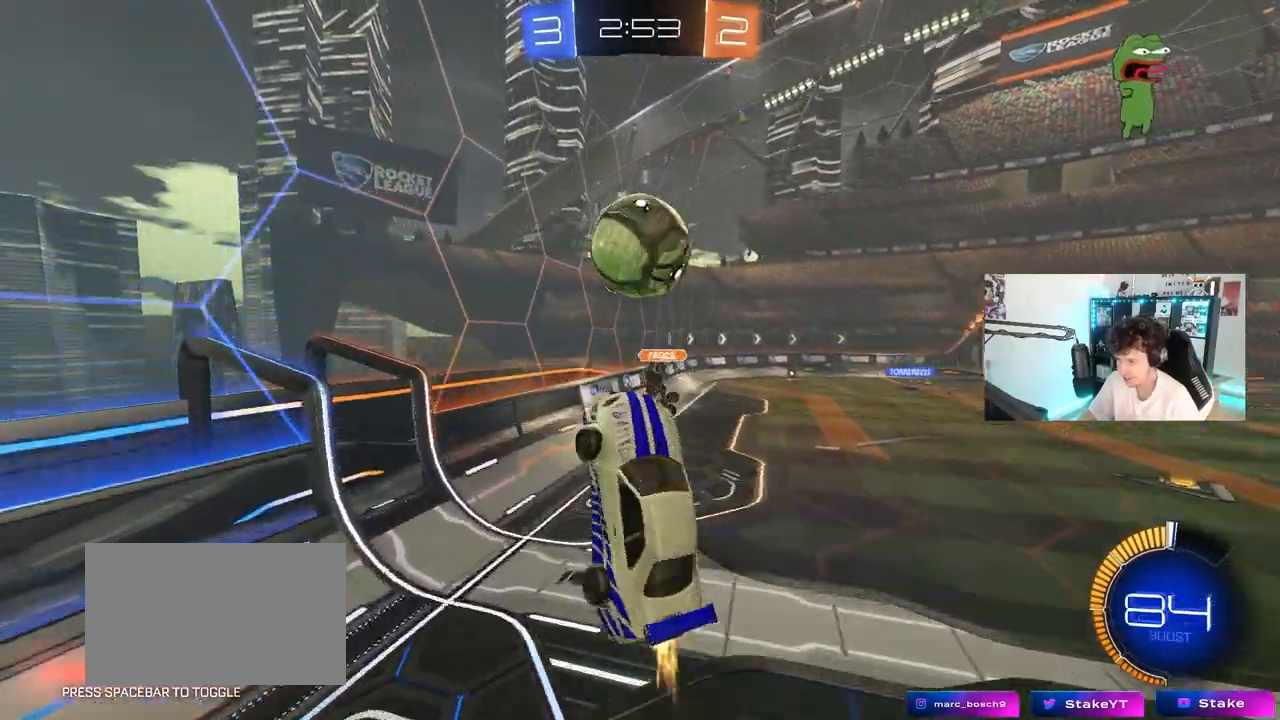
{"keys": ["d", "shift", "w"], "mouse": [], "mouse_move": "still", "events": [[50, "shift", "up"], [200, "a", "up"], [200, "d", "down"], [250, "shift", "down"], [433, "mouse_left", "up"]]}
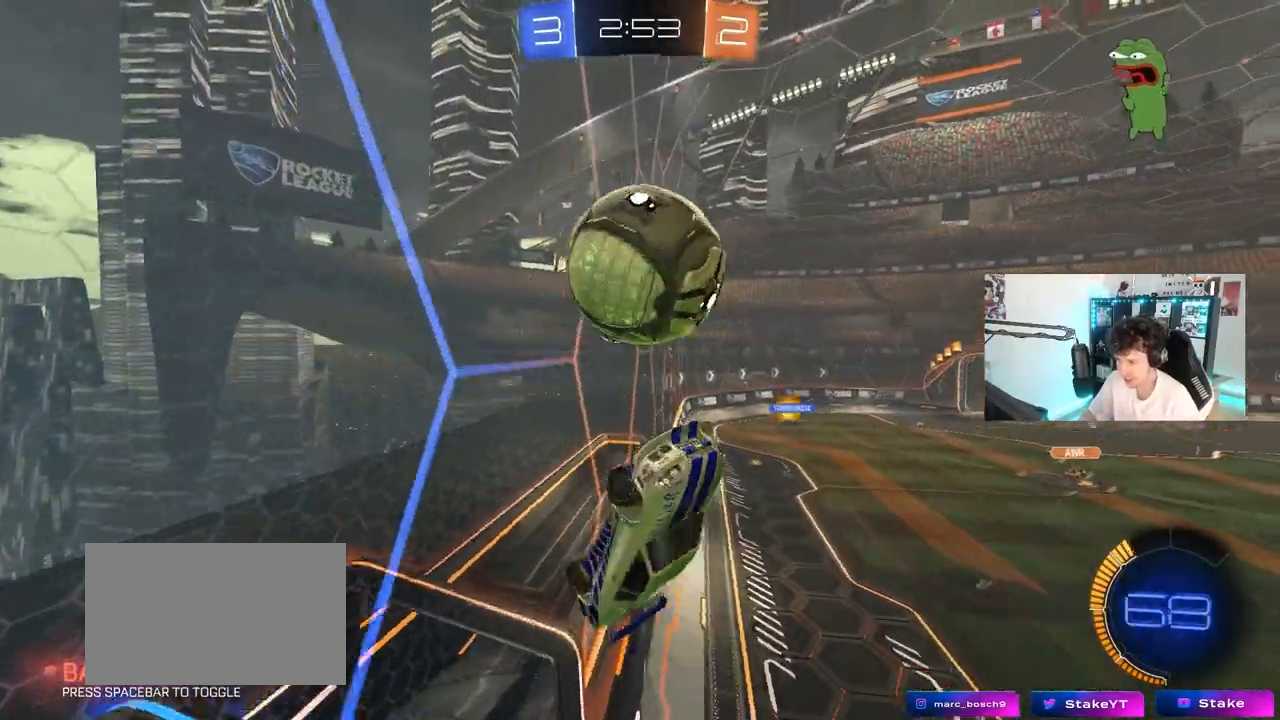
{"keys": ["d", "s"], "mouse": [], "mouse_move": "still", "events": [[17, "shift", "up"], [250, "mouse_right", "down"], [350, "s", "down"], [350, "shift", "down"], [350, "w", "up"], [483, "mouse_right", "up"], [483, "shift", "up"]]}
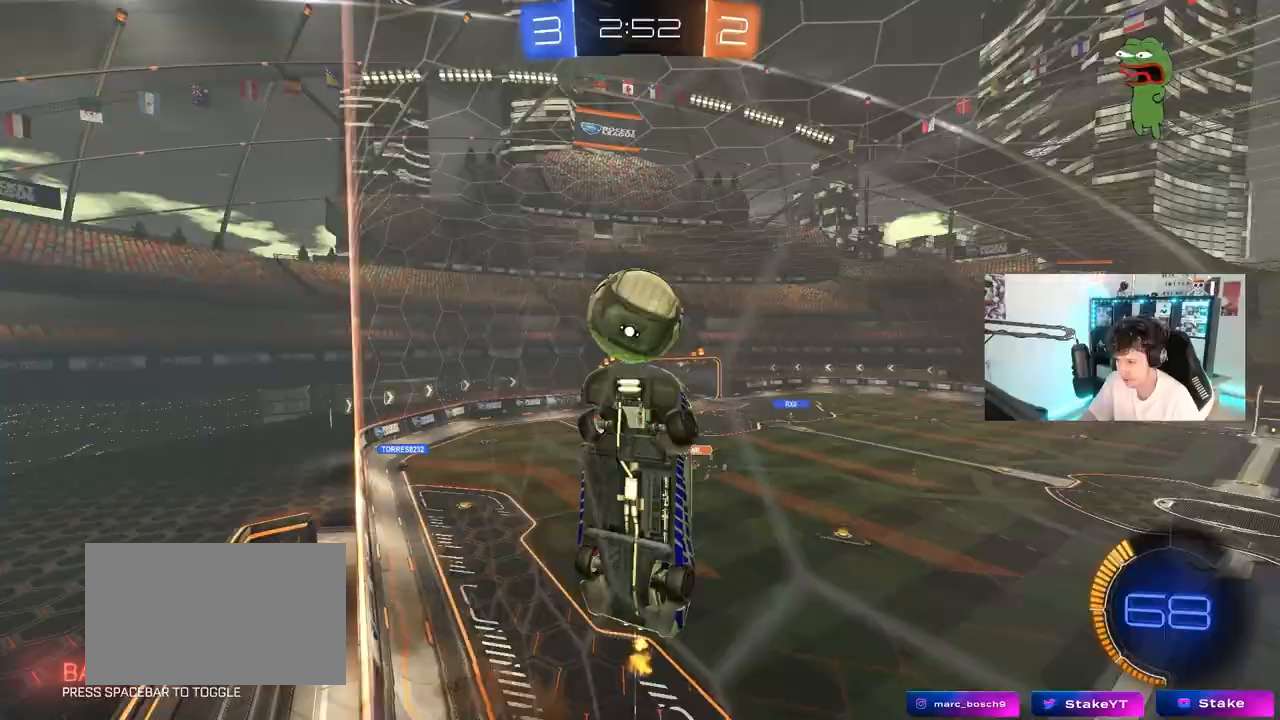
{"keys": ["a", "shift", "w"], "mouse": ["left"], "mouse_move": "still", "events": [[33, "a", "down"], [133, "d", "up"], [183, "mouse_left", "down"], [233, "s", "up"], [233, "shift", "down"], [317, "s", "down"], [367, "shift", "up"], [417, "s", "up"], [417, "shift", "down"], [500, "w", "down"]]}
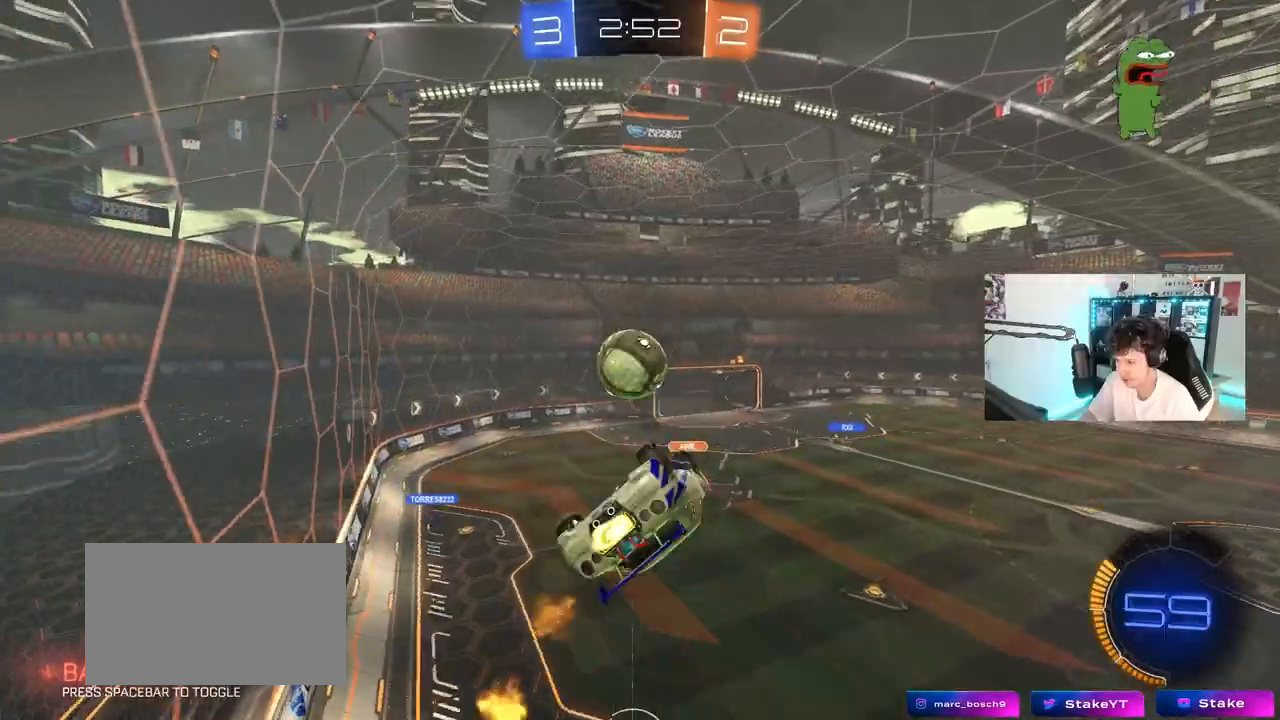
{"keys": ["a", "s", "shift"], "mouse": ["left"], "mouse_move": "still", "events": [[150, "mouse_right", "down"], [200, "s", "down"], [200, "w", "up"], [383, "mouse_right", "up"]]}
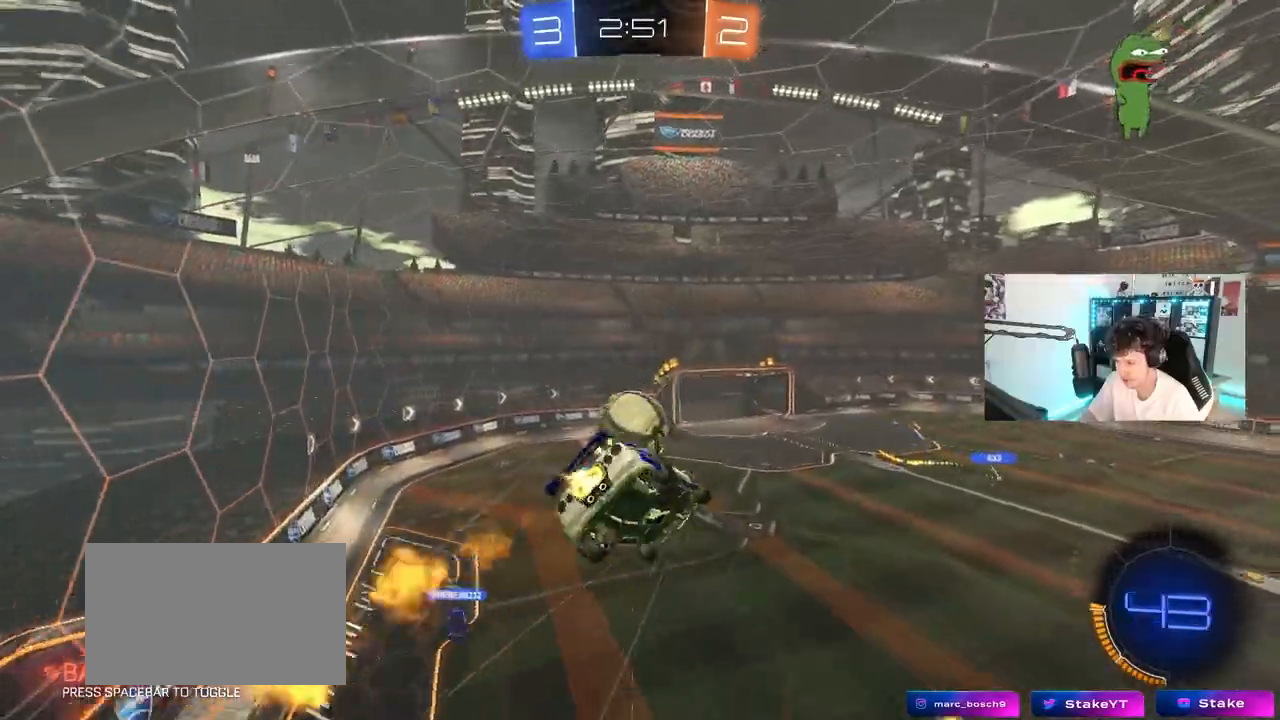
{"keys": ["a", "s", "shift"], "mouse": [], "mouse_move": "still", "events": [[17, "shift", "up"], [117, "shift", "down"], [400, "mouse_left", "up"]]}
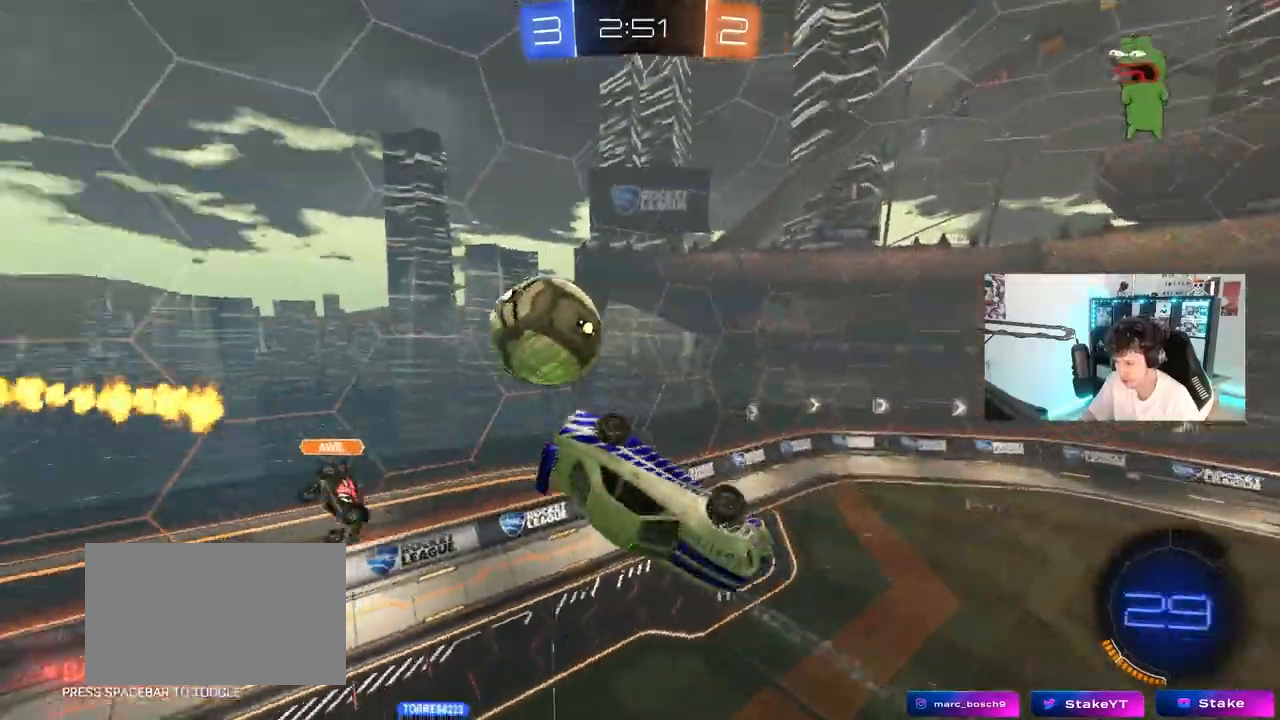
{"keys": [], "mouse": ["left"], "mouse_move": "still", "events": [[33, "s", "up"], [133, "space", "down"], [317, "mouse_left", "down"], [317, "s", "down"], [367, "shift", "up"], [367, "space", "up"], [417, "a", "up"], [417, "d", "down"], [467, "s", "up"], [500, "d", "up"]]}
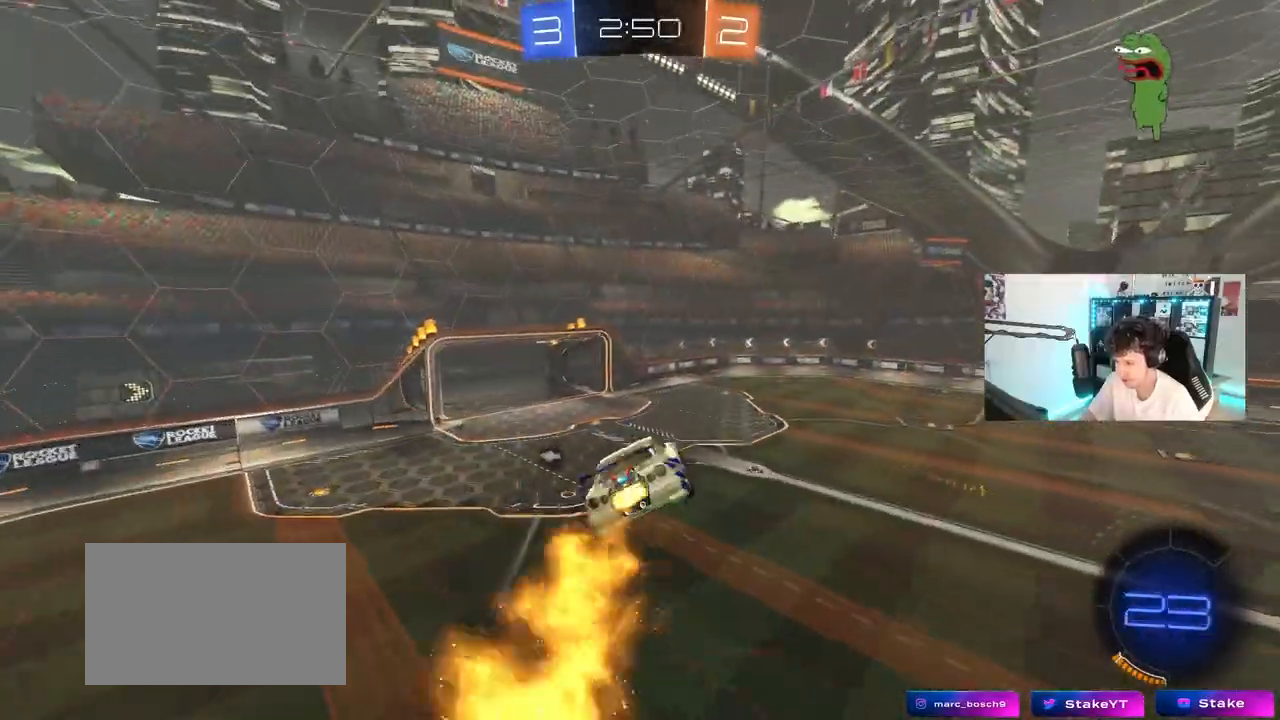
{"keys": [], "mouse": [], "mouse_move": "still", "events": [[50, "mouse_left", "up"], [100, "d", "down"], [100, "shift", "down"], [233, "d", "up"], [233, "shift", "up"]]}
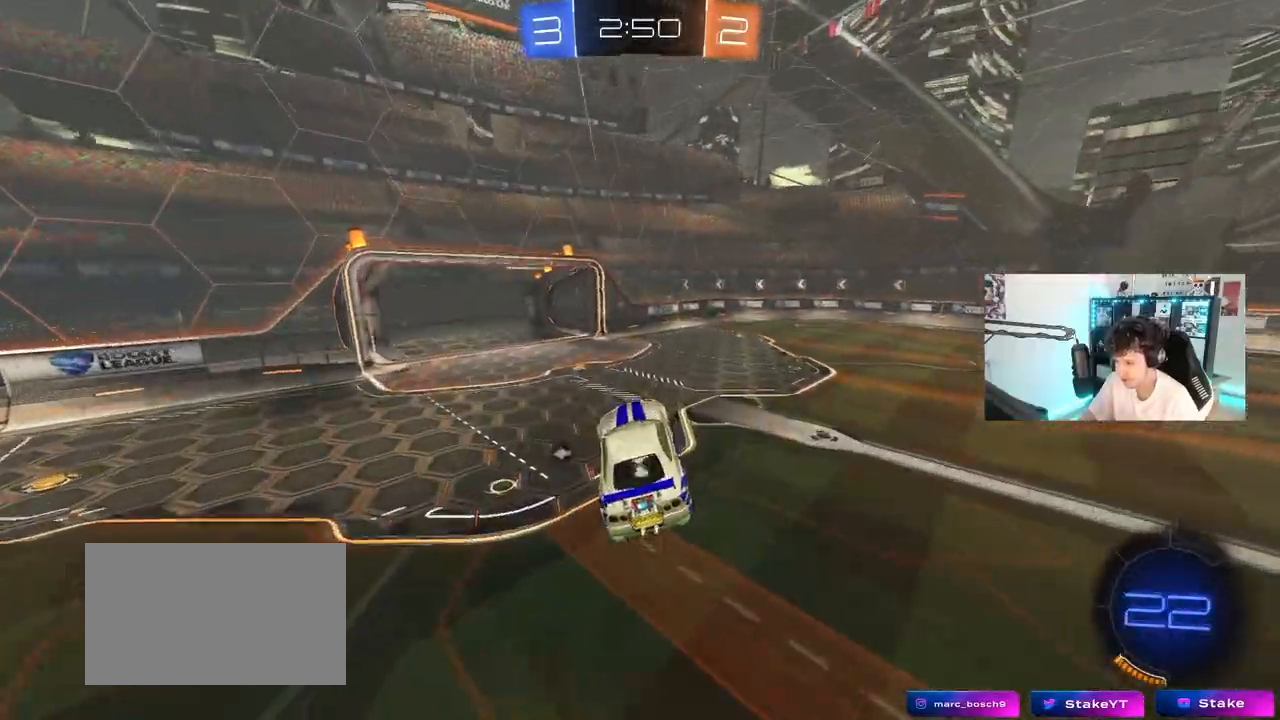
{"keys": ["w"], "mouse": [], "mouse_move": "still", "events": [[67, "space", "down"], [167, "w", "down"], [250, "space", "up"], [350, "a", "down"], [450, "a", "up"]]}
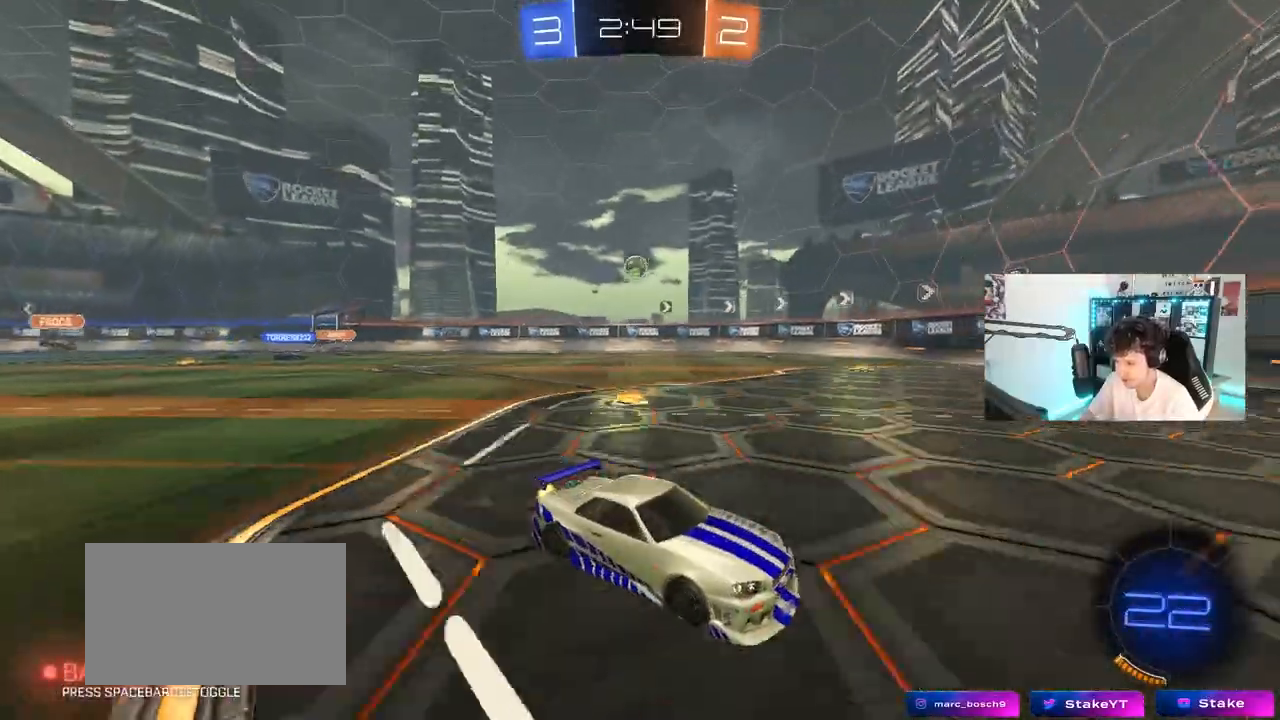
{"keys": ["d", "space", "w"], "mouse": ["left"], "mouse_move": "still", "events": [[33, "a", "down"], [133, "a", "up"], [183, "d", "down"], [317, "mouse_left", "down"], [317, "space", "down"]]}
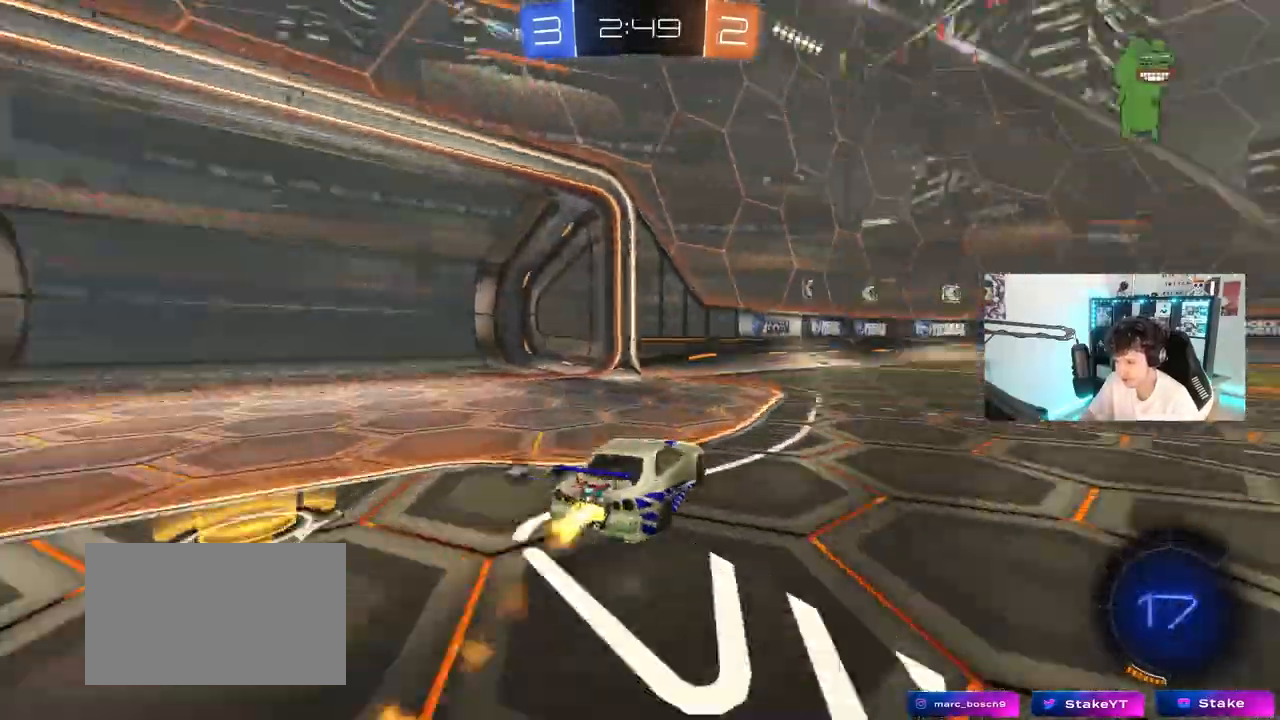
{"keys": ["w"], "mouse": ["left"], "mouse_move": "still", "events": [[50, "space", "up"], [150, "d", "up"], [250, "d", "down"], [283, "mouse_left", "up"], [383, "d", "up"], [467, "mouse_left", "down"]]}
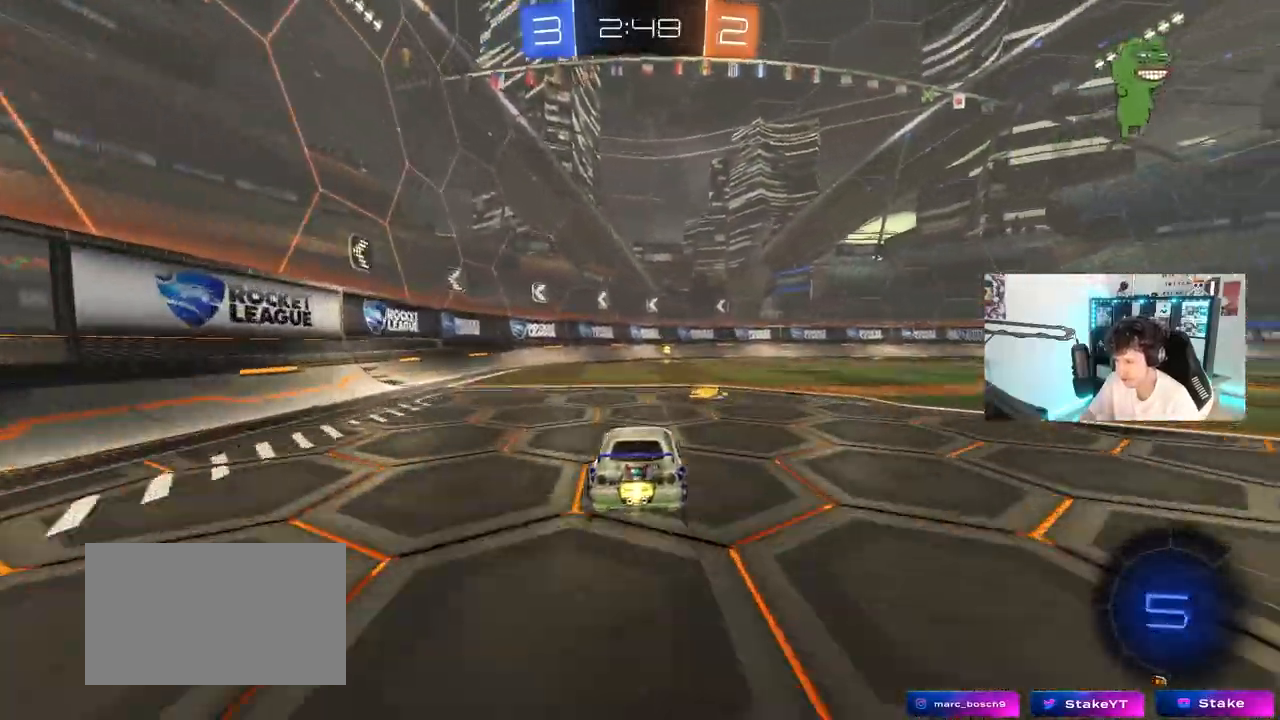
{"keys": ["w"], "mouse": [], "mouse_move": "up", "events": [[67, "space", "down"], [217, "space", "up"], [350, "mouse_left", "up"]]}
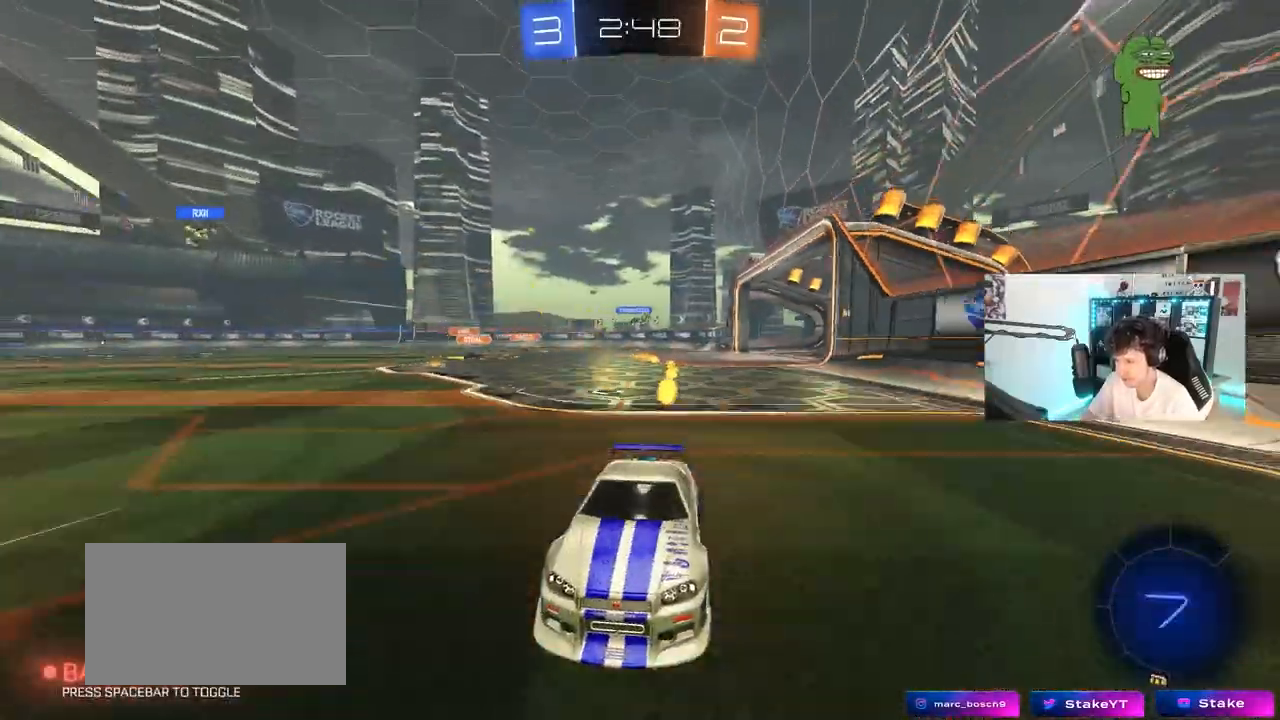
{"keys": ["d", "w"], "mouse": [], "mouse_move": "still", "events": [[83, "d", "down"], [133, "shift", "down"], [267, "shift", "up"]]}
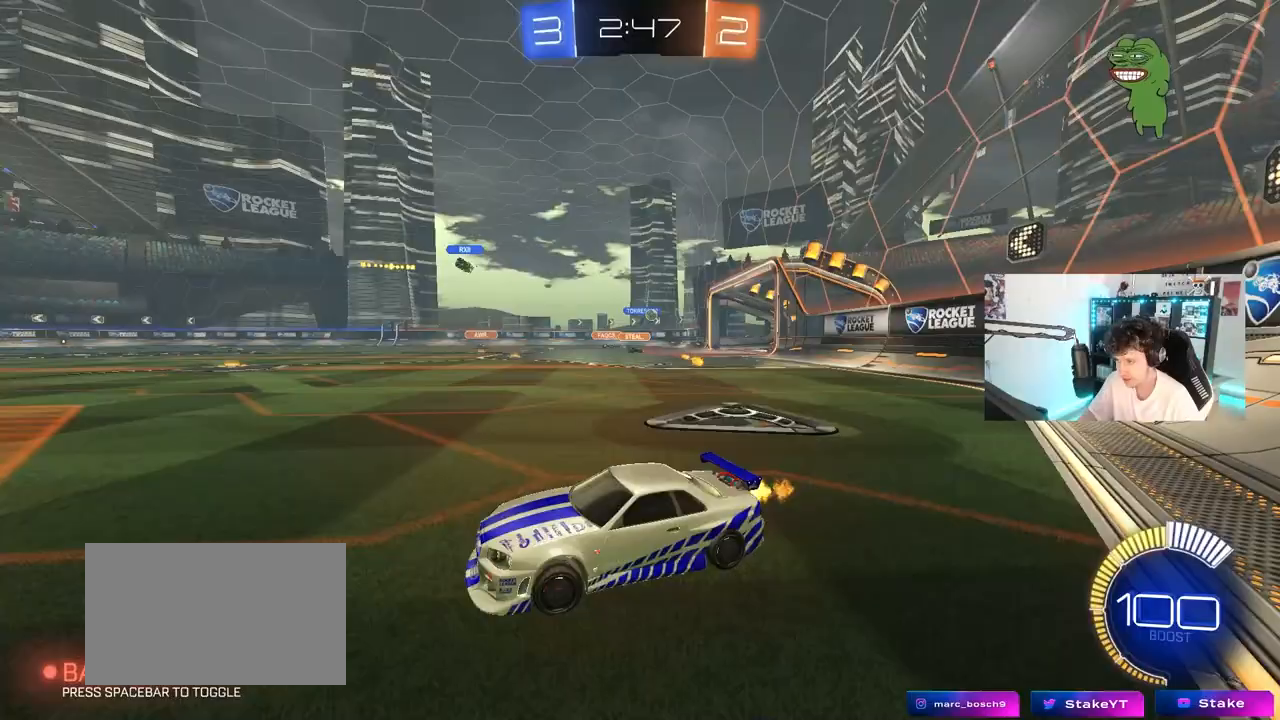
{"keys": ["w"], "mouse": ["left"], "mouse_move": "still", "events": [[150, "d", "up"], [333, "d", "down"], [383, "mouse_left", "down"], [433, "d", "up"]]}
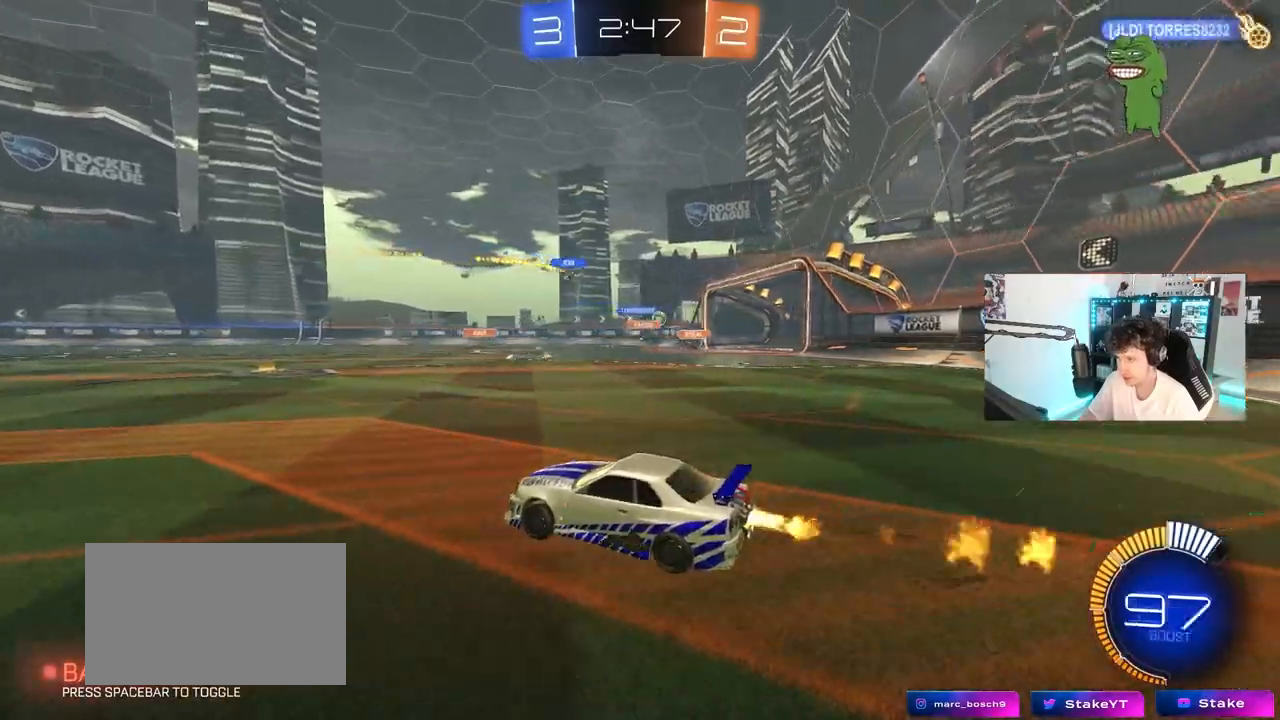
{"keys": ["w"], "mouse": [], "mouse_move": "still", "events": [[167, "mouse_left", "up"], [217, "d", "down"], [300, "d", "up"]]}
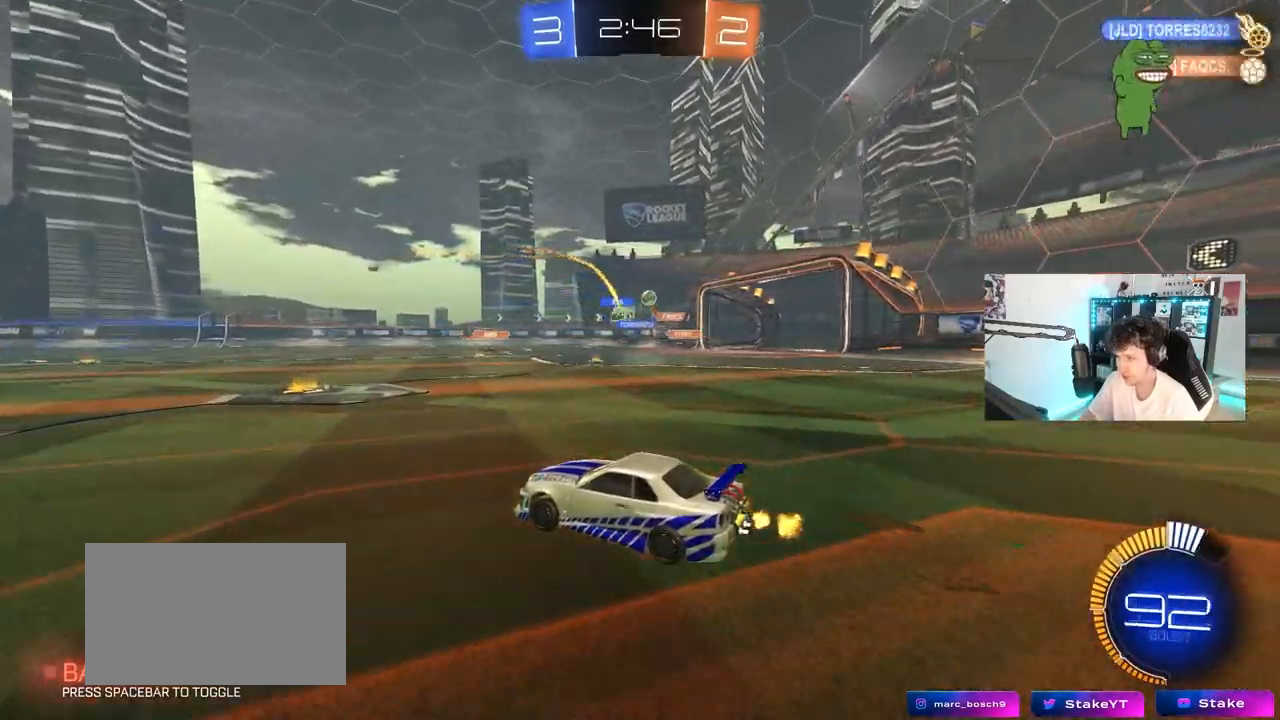
{"keys": ["a", "s", "shift"], "mouse": ["right"], "mouse_move": "down", "events": [[133, "d", "down"], [233, "mouse_left", "down"], [233, "mouse_right", "down"], [317, "d", "up"], [367, "a", "down"], [367, "mouse_right", "up"], [367, "shift", "down"], [417, "mouse_right", "down"], [467, "s", "down"], [467, "w", "up"], [500, "mouse_left", "up"]]}
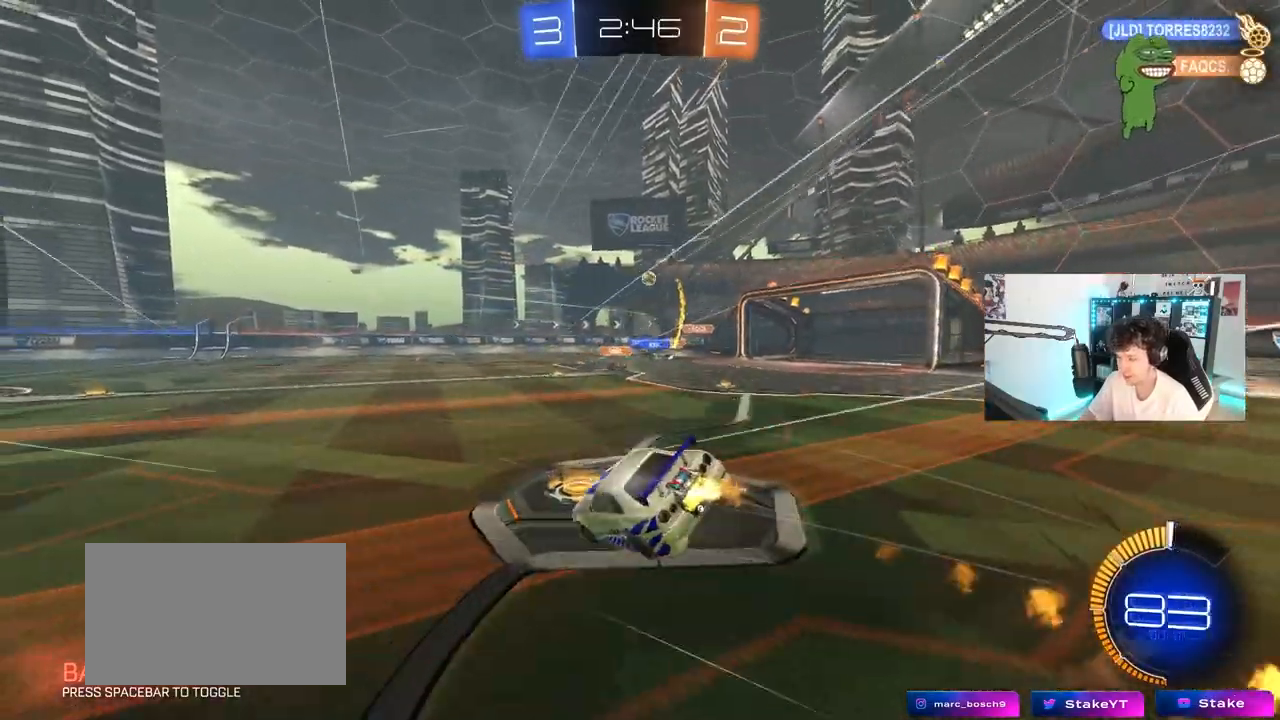
{"keys": ["a", "s", "shift"], "mouse": [], "mouse_move": "still", "events": [[100, "mouse_right", "up"], [283, "s", "up"], [433, "s", "down"]]}
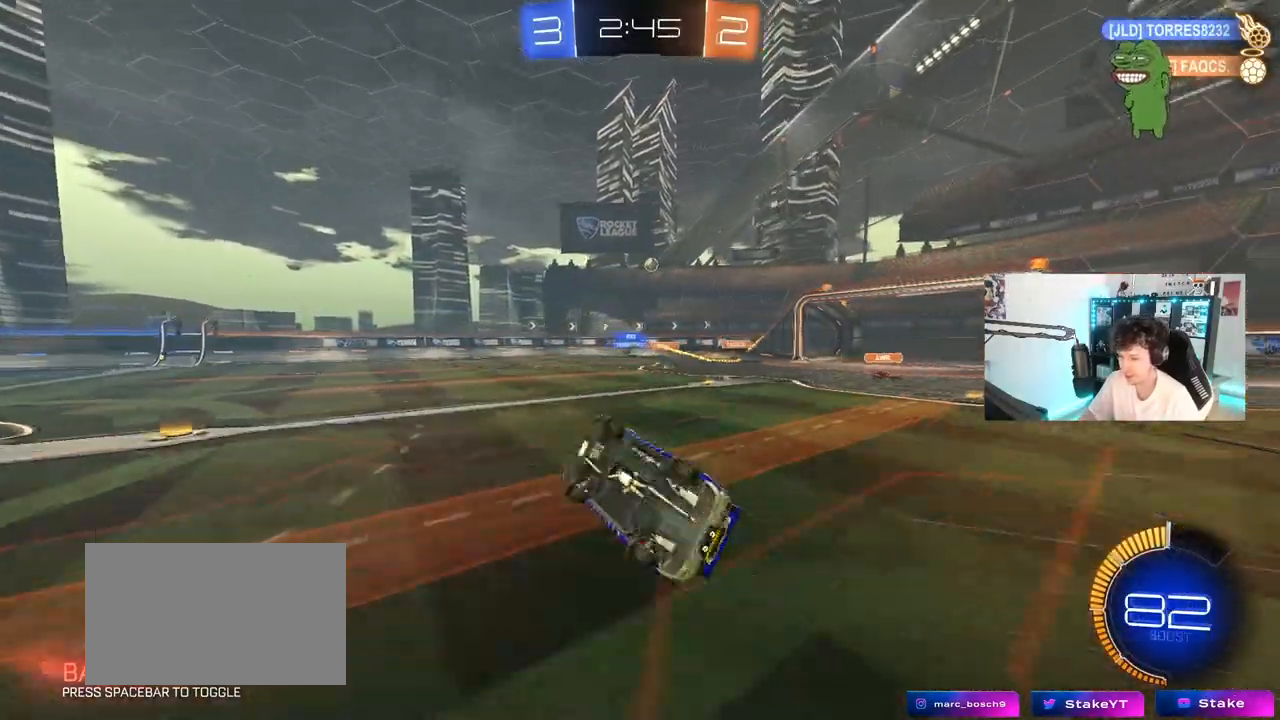
{"keys": ["w"], "mouse": [], "mouse_move": "still", "events": [[167, "s", "up"], [167, "shift", "up"], [200, "a", "up"], [400, "w", "down"]]}
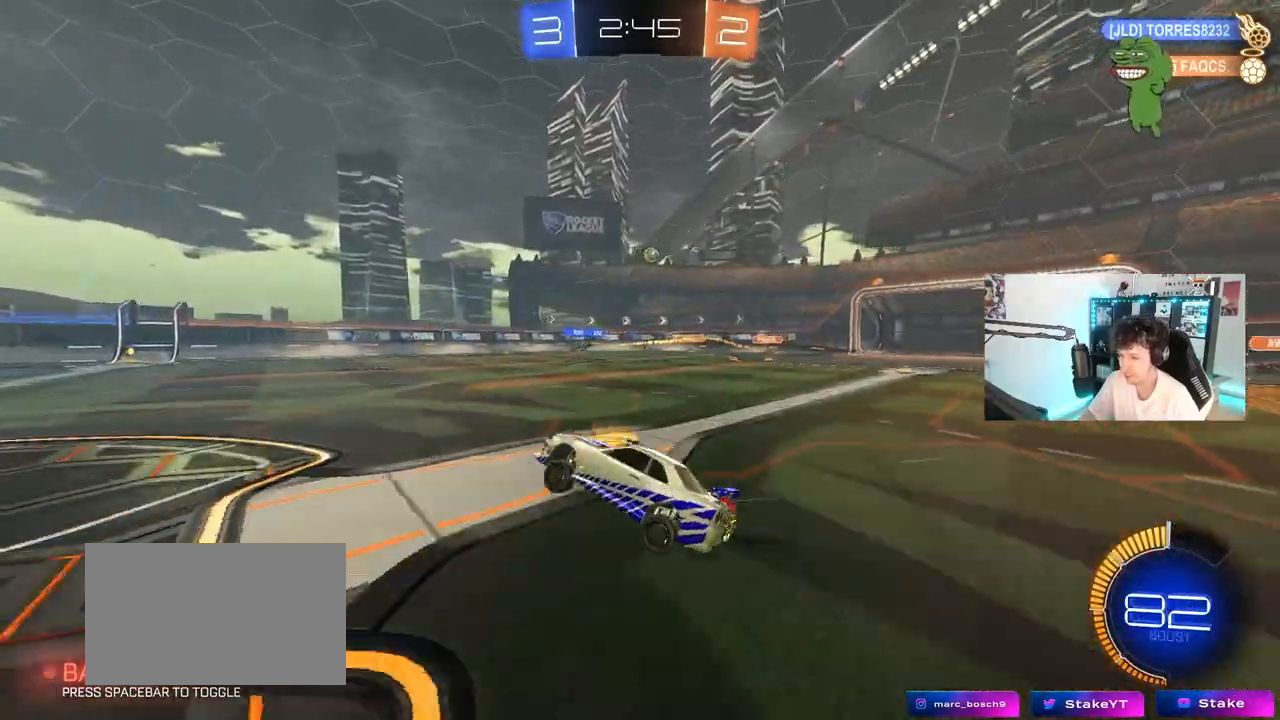
{"keys": ["d", "shift", "w"], "mouse": [], "mouse_move": "still", "events": [[183, "a", "down"], [317, "a", "up"], [367, "d", "down"], [467, "shift", "down"]]}
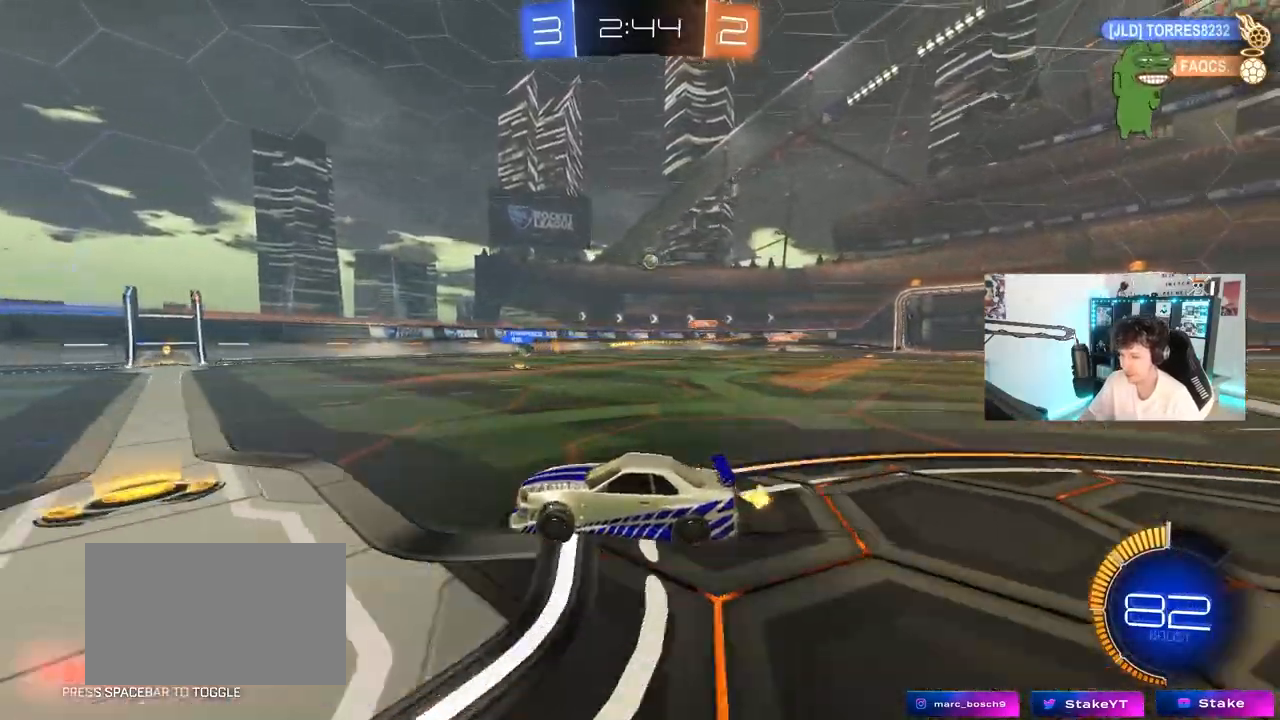
{"keys": ["w"], "mouse": [], "mouse_move": "still", "events": [[50, "d", "up"], [50, "shift", "up"], [150, "a", "down"], [150, "w", "up"], [233, "s", "down"], [333, "a", "up"], [333, "s", "up"], [467, "w", "down"]]}
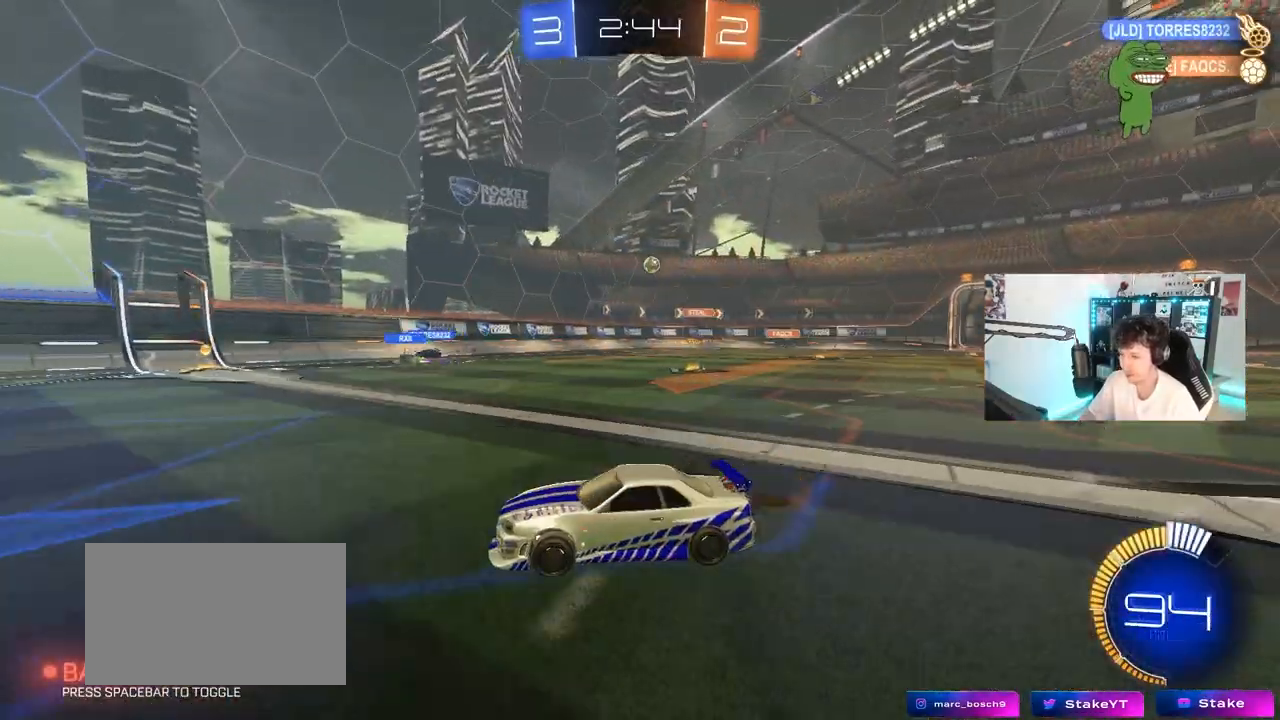
{"keys": ["d", "shift", "w"], "mouse": [], "mouse_move": "still", "events": [[350, "d", "down"], [400, "shift", "down"]]}
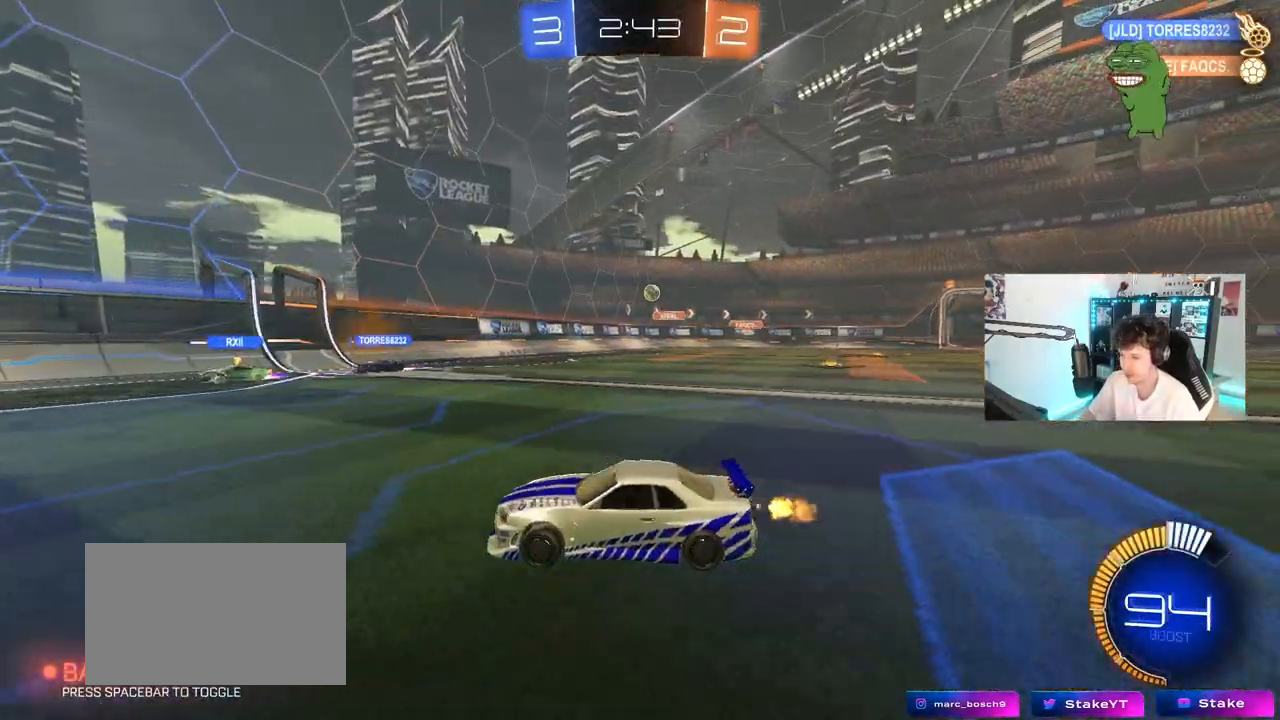
{"keys": ["d", "w"], "mouse": [], "mouse_move": "still", "events": [[33, "shift", "up"], [317, "d", "up"], [500, "d", "down"]]}
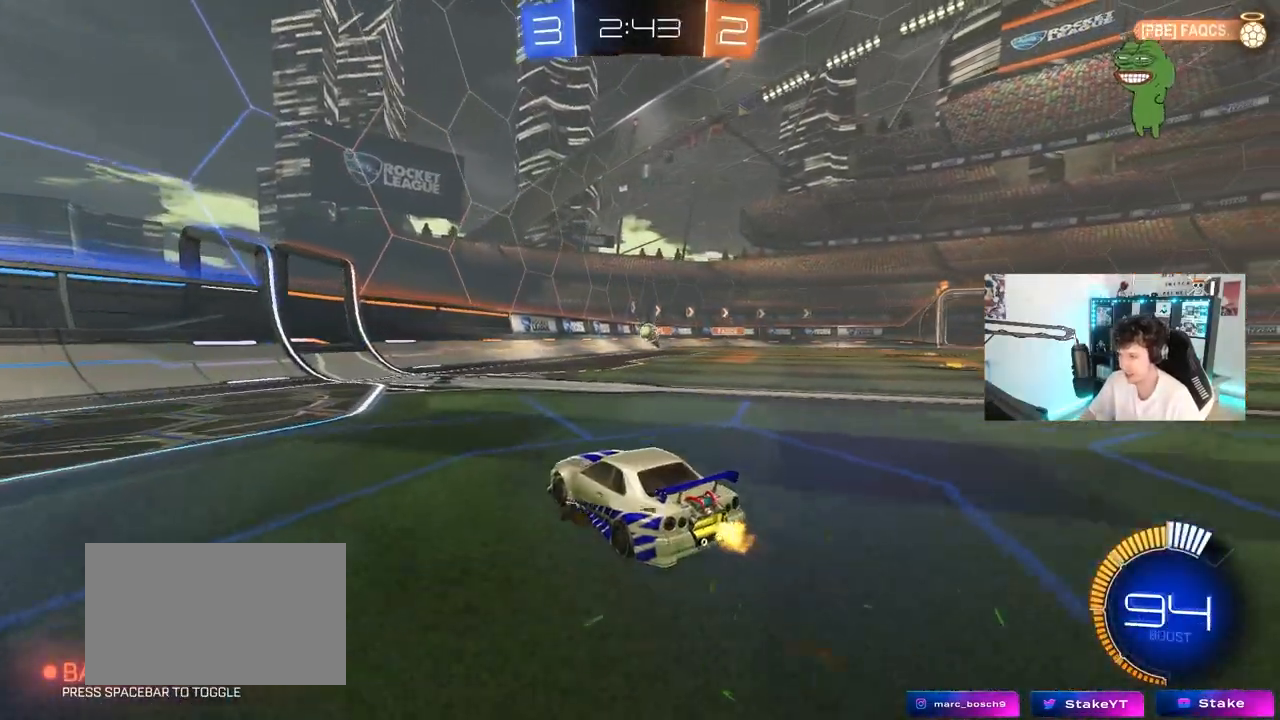
{"keys": ["a", "w"], "mouse": [], "mouse_move": "still", "events": [[100, "d", "up"], [283, "d", "down"], [433, "d", "up"], [467, "a", "down"]]}
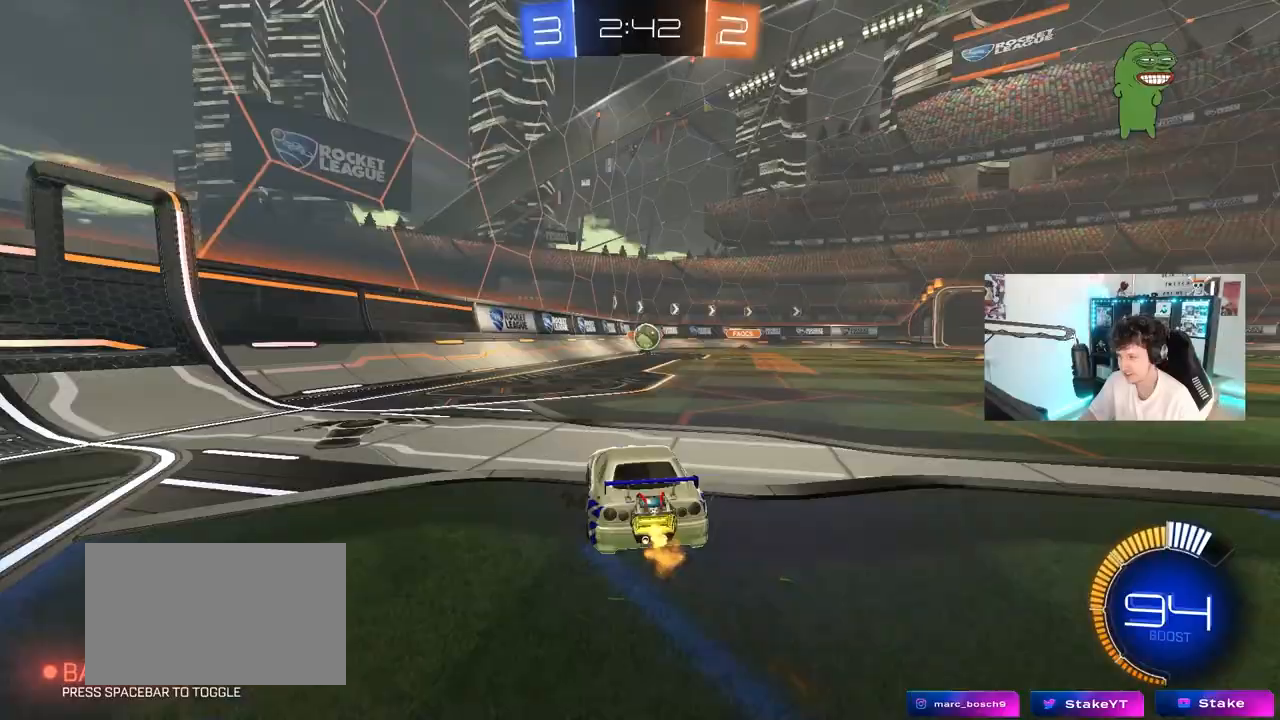
{"keys": [], "mouse": ["left"], "mouse_move": "still", "events": [[17, "a", "up"], [117, "d", "down"], [217, "d", "up"], [250, "d", "down"], [250, "mouse_left", "down"], [350, "d", "up"], [400, "a", "down"], [483, "a", "up"], [483, "w", "up"]]}
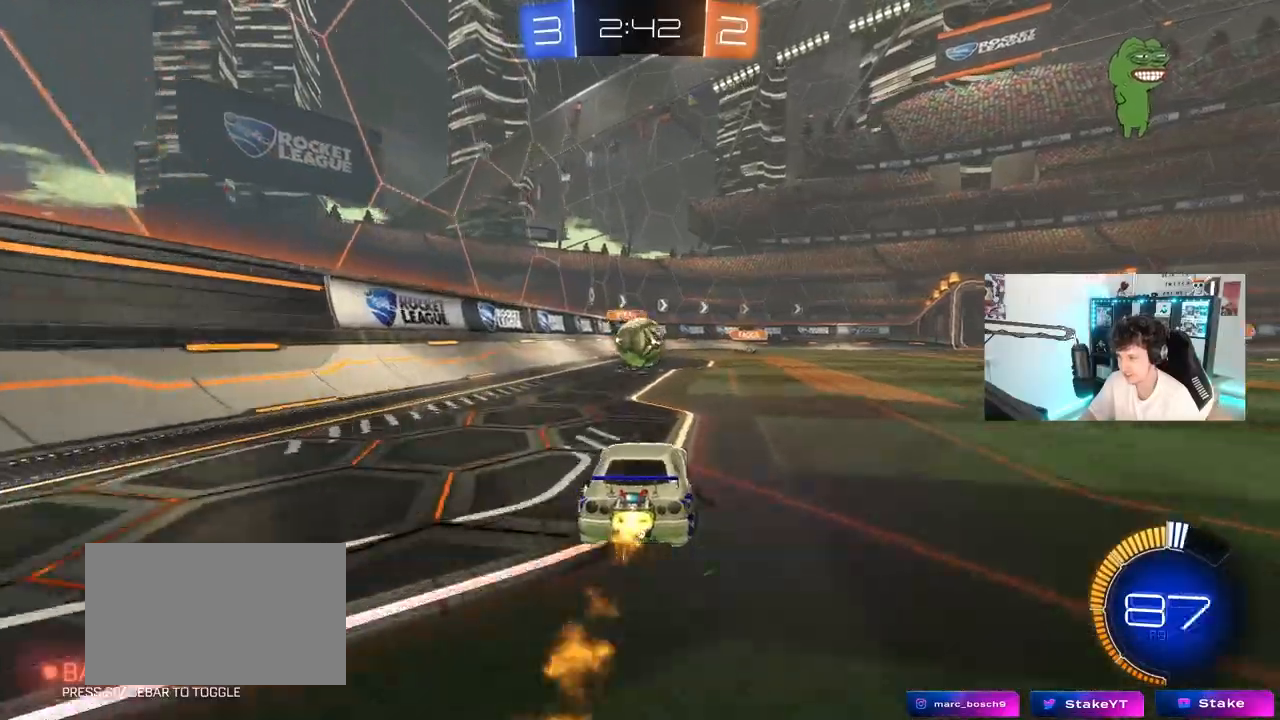
{"keys": ["d", "s", "shift"], "mouse": ["right"], "mouse_move": "down-left", "events": [[83, "mouse_right", "down"], [83, "w", "down"], [183, "mouse_right", "up"], [217, "mouse_left", "up"], [217, "w", "up"], [267, "d", "down"], [267, "w", "down"], [317, "shift", "down"], [367, "mouse_right", "down"], [417, "s", "down"], [467, "w", "up"]]}